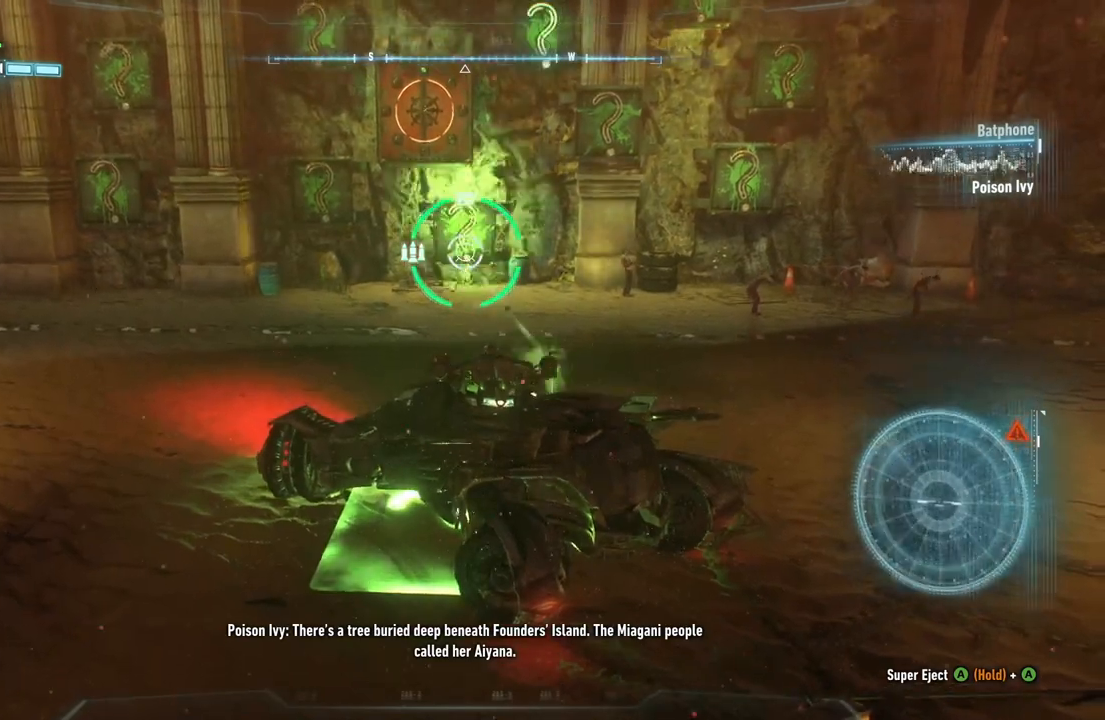
Gameplay with a controller (Xbox layout); each line is a JSON object with the inputs held at the frame after it. "events" lists button and stick changes between this image and that frame as [ms after this image, input, new state], when the widget could be followed in between.
{"buttons": ["L2"], "left_stick": "center", "right_stick": "up-right", "events": [[117, "R2", "up"], [300, "right_stick", "up"], [467, "right_stick", "up-right"]]}
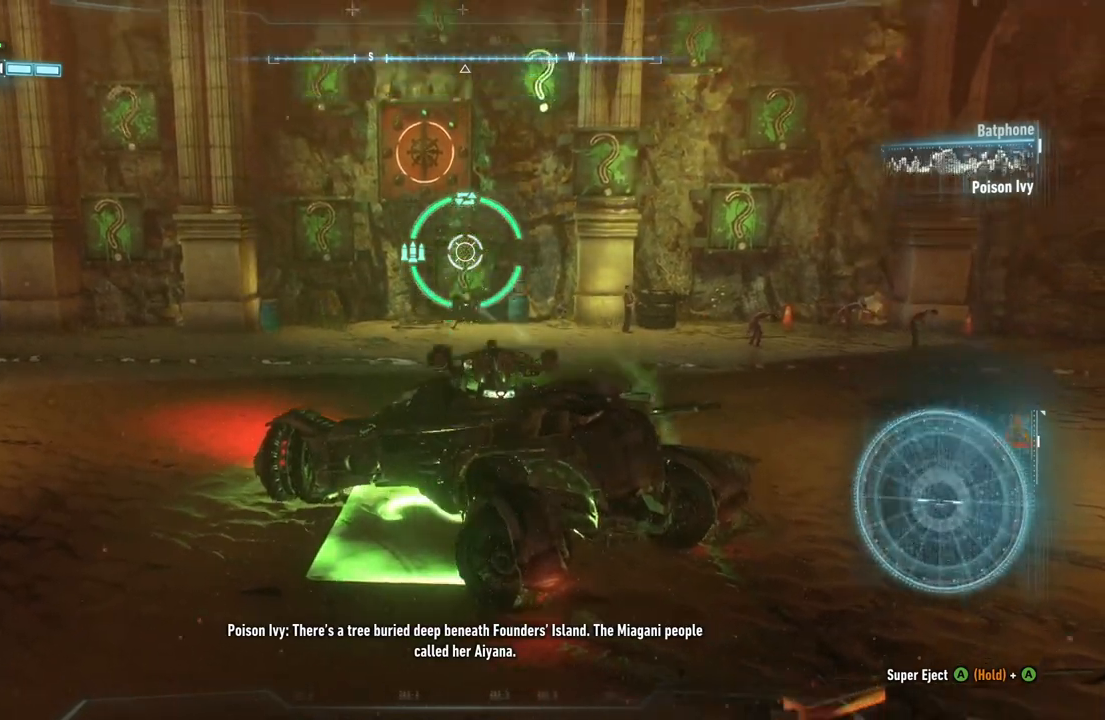
{"buttons": ["L2"], "left_stick": "center", "right_stick": "center", "events": [[233, "right_stick", "center"], [350, "right_stick", "up"], [483, "right_stick", "center"]]}
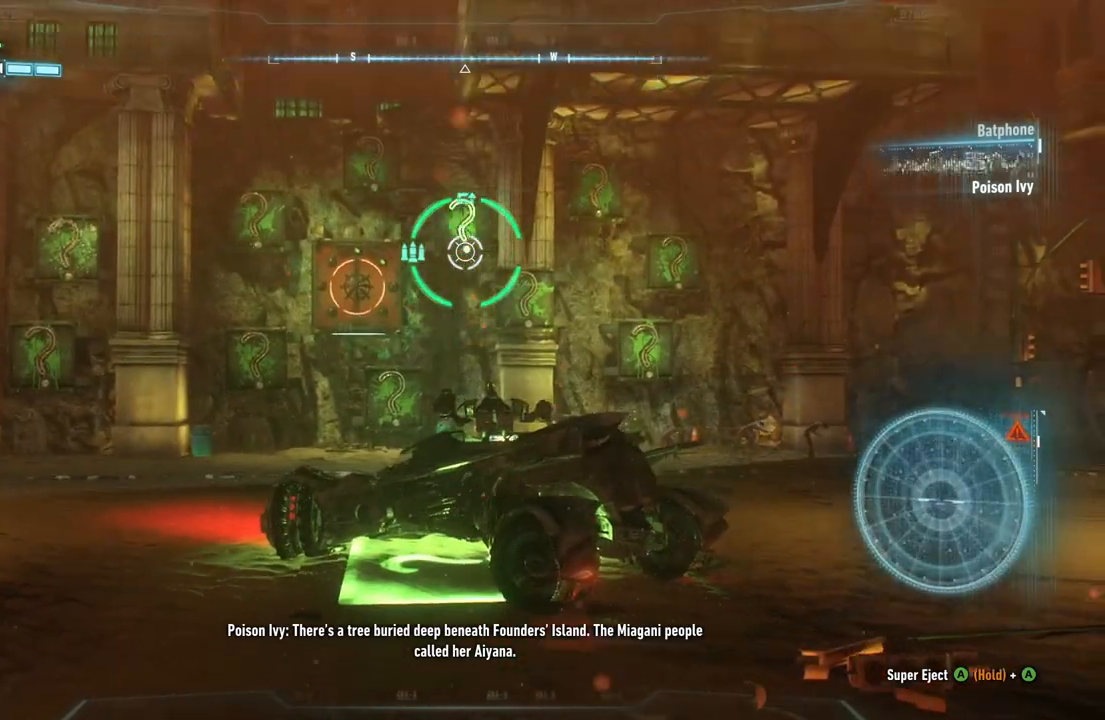
{"buttons": ["L2"], "left_stick": "center", "right_stick": "center", "events": [[217, "R2", "down"], [367, "R2", "up"]]}
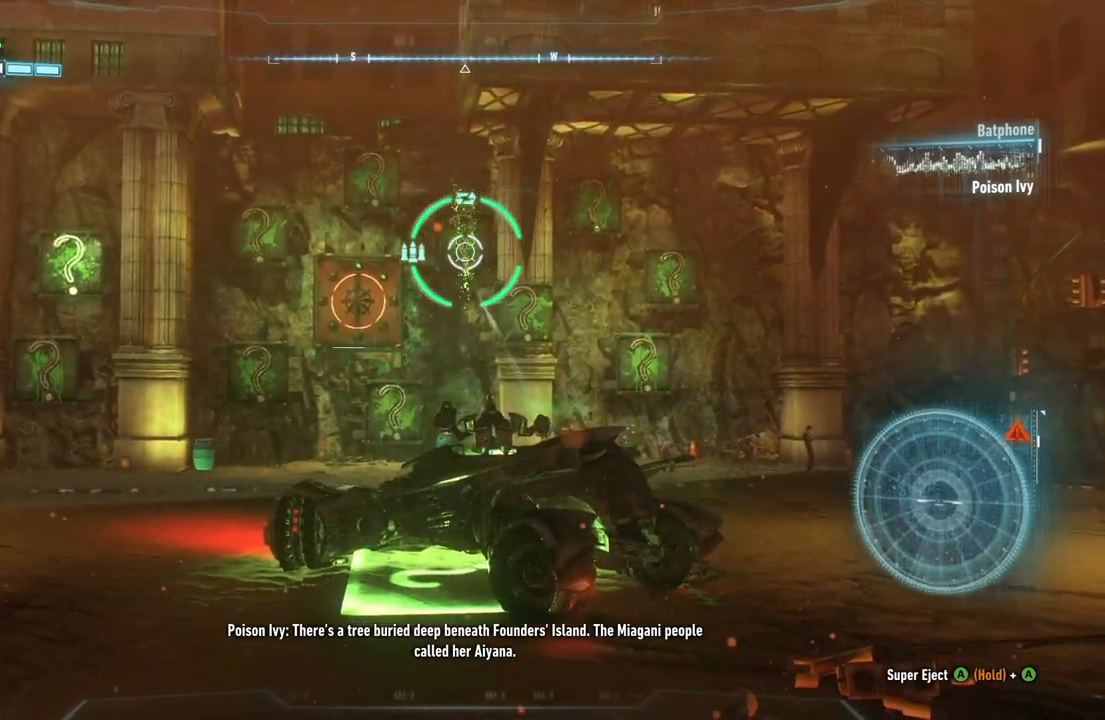
{"buttons": ["L2"], "left_stick": "center", "right_stick": "down-left", "events": [[100, "right_stick", "left"], [383, "right_stick", "down-left"]]}
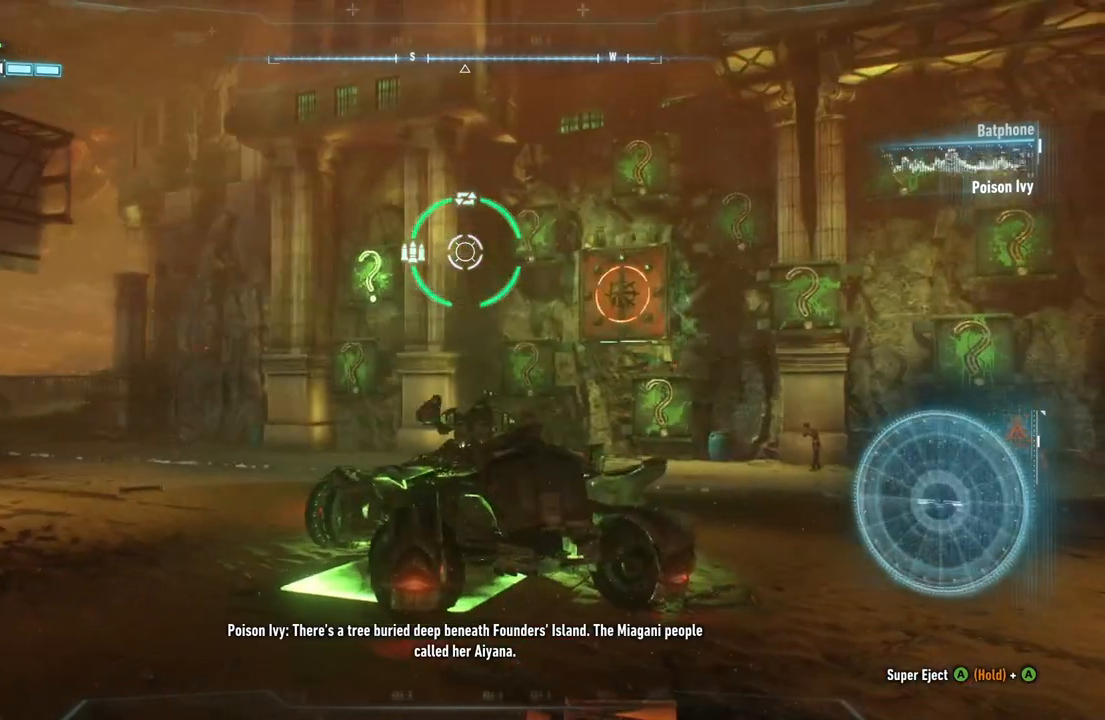
{"buttons": ["L2"], "left_stick": "center", "right_stick": "center", "events": [[167, "right_stick", "down"], [283, "right_stick", "down-left"], [383, "right_stick", "center"]]}
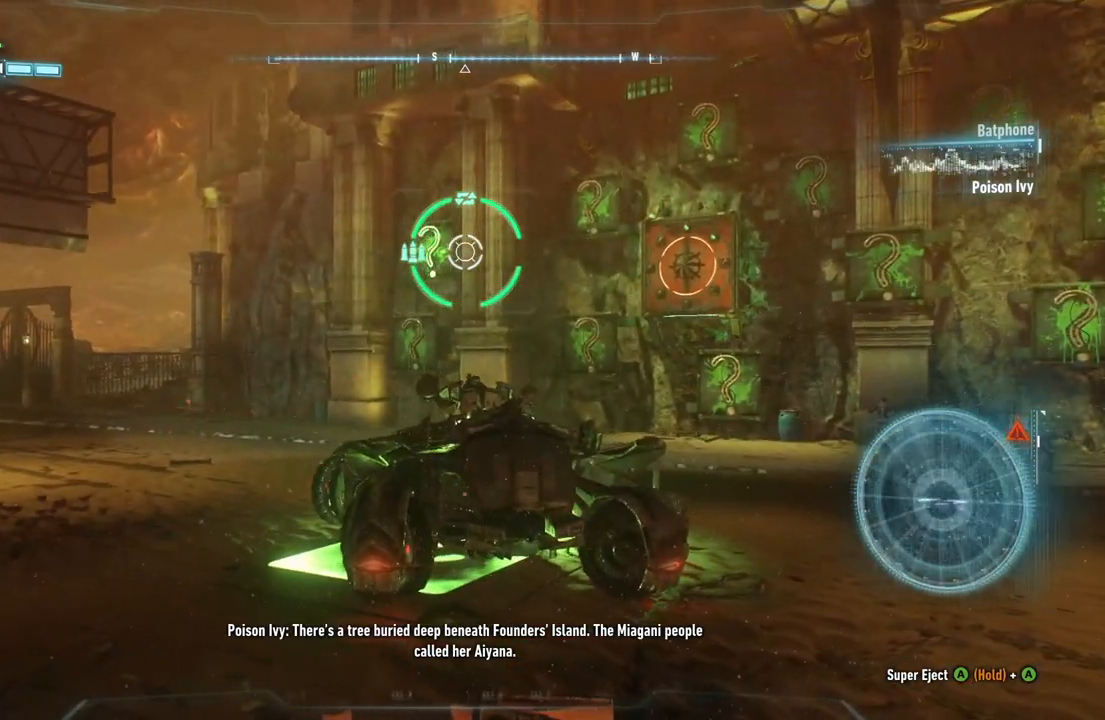
{"buttons": ["L2", "R2"], "left_stick": "center", "right_stick": "down-left", "events": [[50, "right_stick", "left"], [150, "right_stick", "down-left"], [383, "R2", "down"]]}
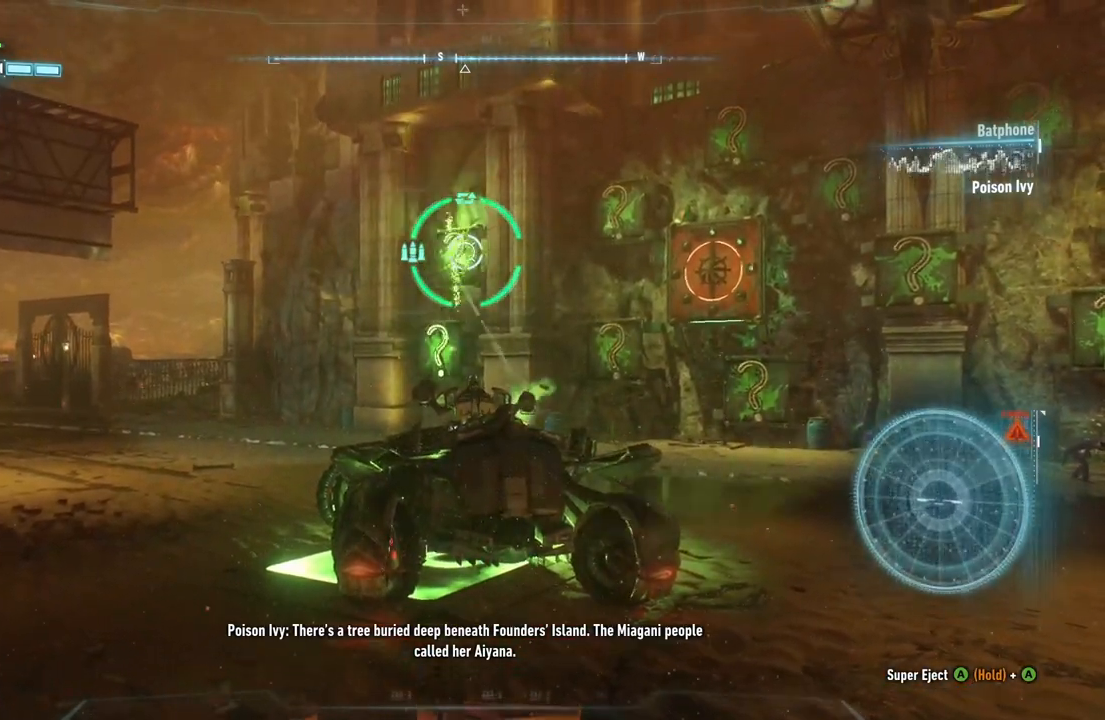
{"buttons": ["L2"], "left_stick": "center", "right_stick": "down", "events": [[33, "R2", "up"], [133, "right_stick", "down"]]}
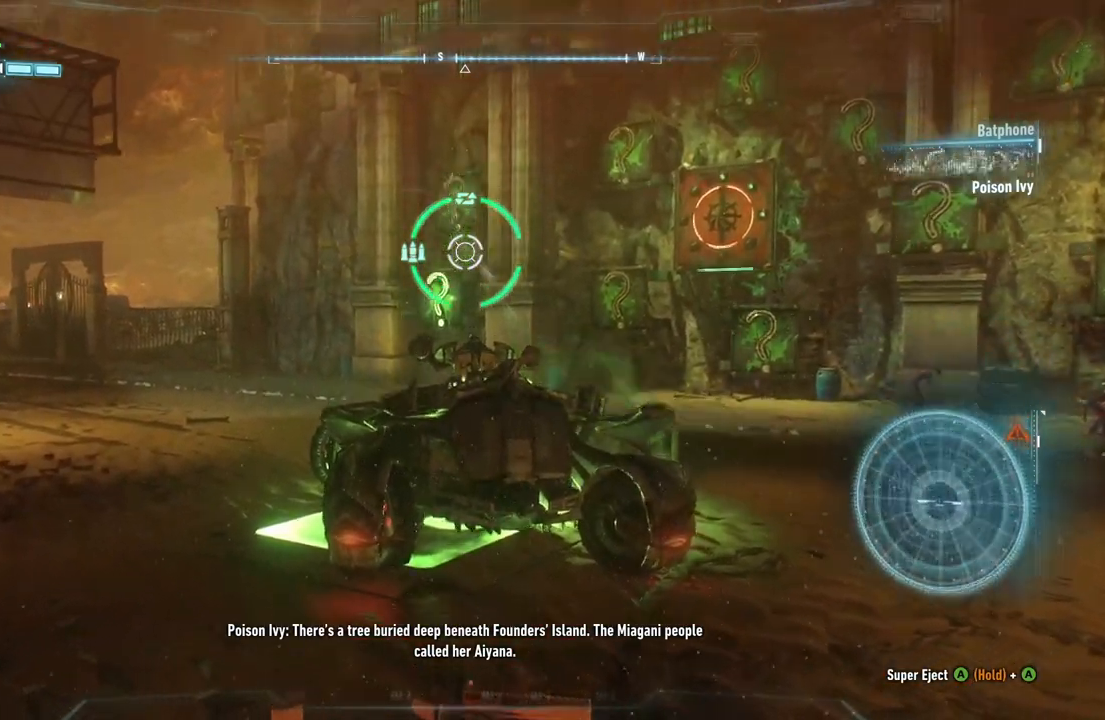
{"buttons": ["L2"], "left_stick": "center", "right_stick": "center", "events": [[17, "right_stick", "center"], [183, "right_stick", "down-left"], [350, "right_stick", "center"]]}
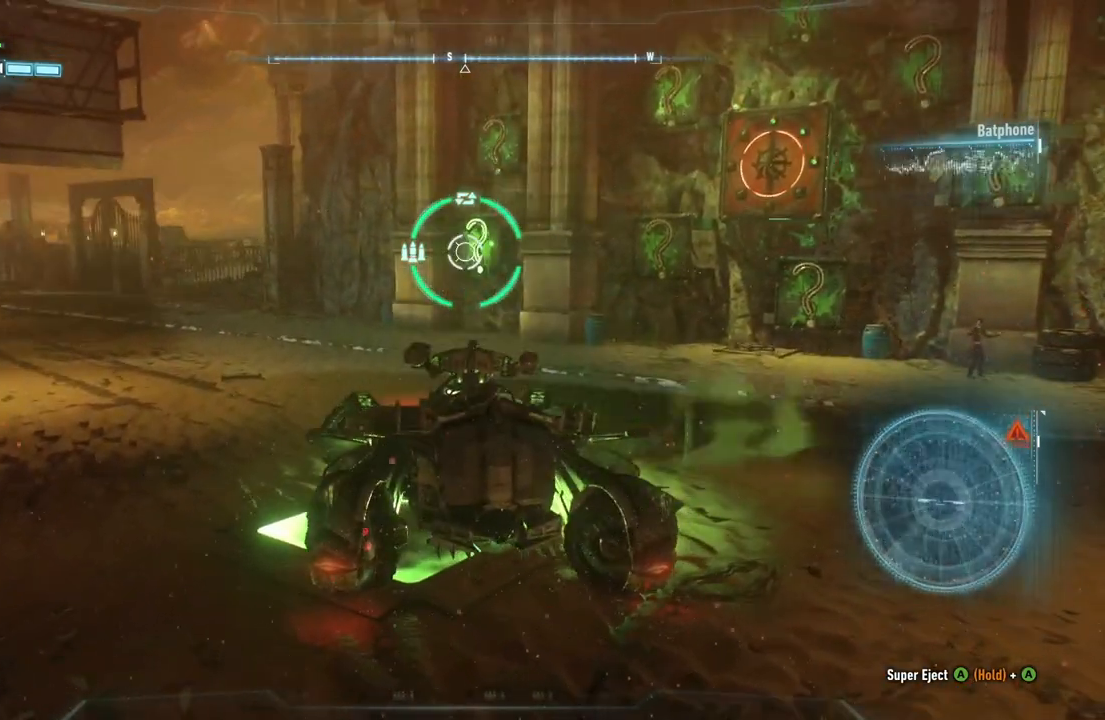
{"buttons": ["L2", "R2"], "left_stick": "center", "right_stick": "center", "events": [[117, "right_stick", "down-right"], [233, "right_stick", "center"], [350, "R2", "down"]]}
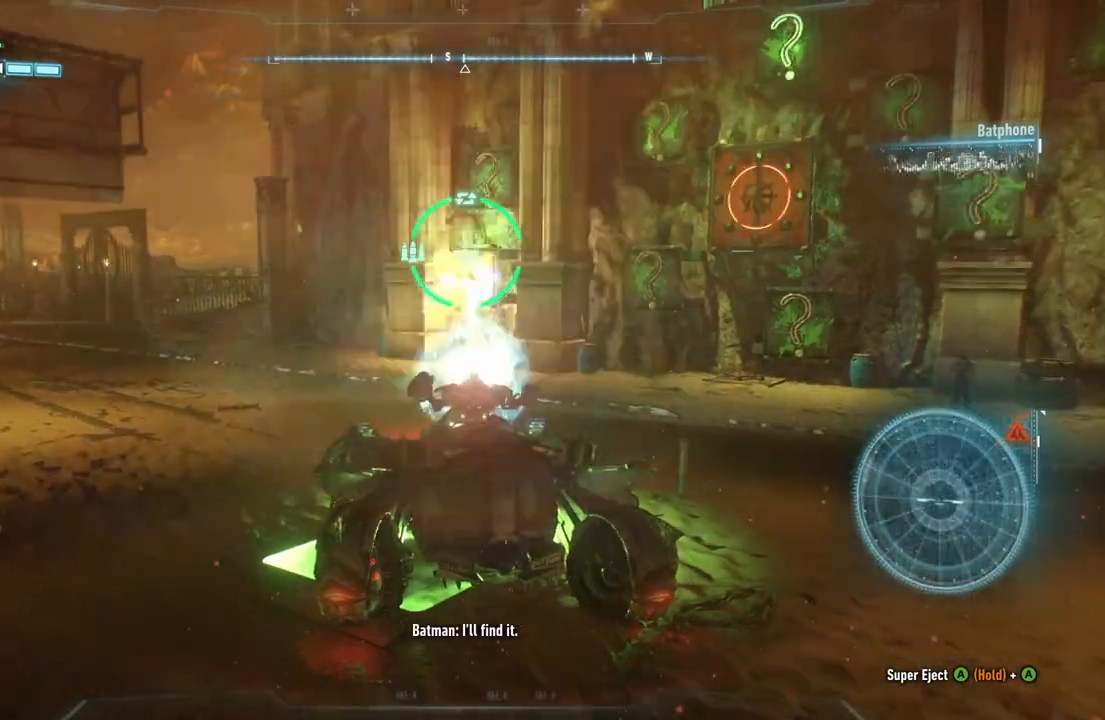
{"buttons": ["L2"], "left_stick": "center", "right_stick": "up-right", "events": [[17, "R2", "up"], [200, "right_stick", "right"], [383, "right_stick", "up-right"]]}
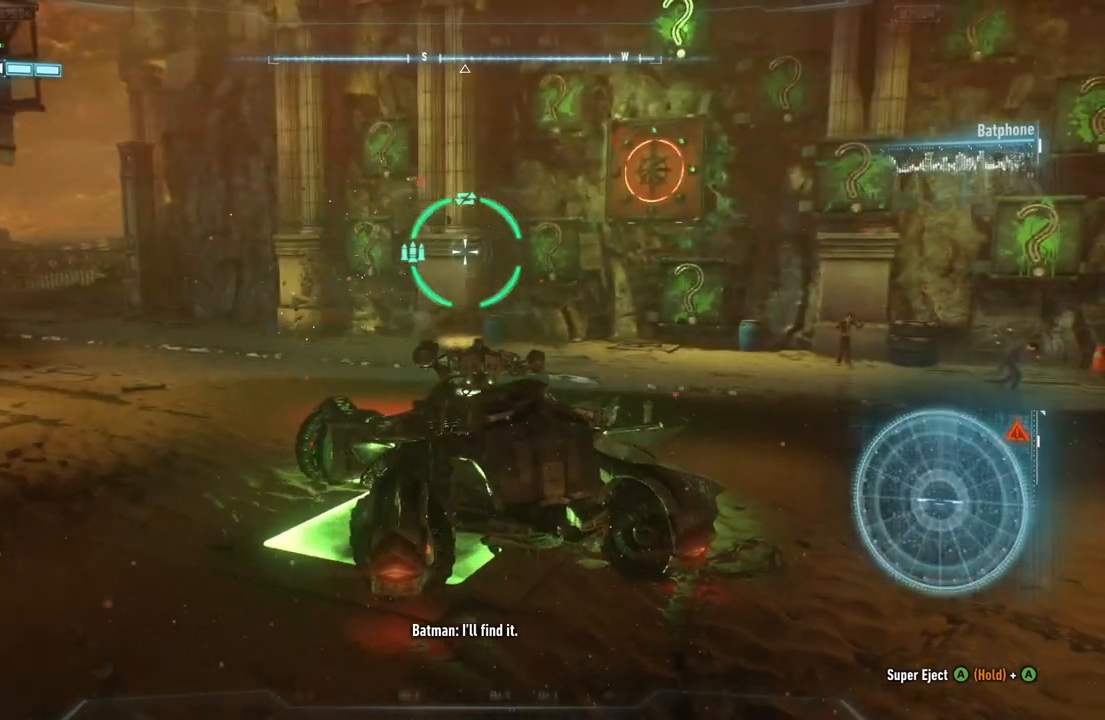
{"buttons": ["L2"], "left_stick": "center", "right_stick": "up-right", "events": [[17, "right_stick", "center"], [150, "right_stick", "up-right"]]}
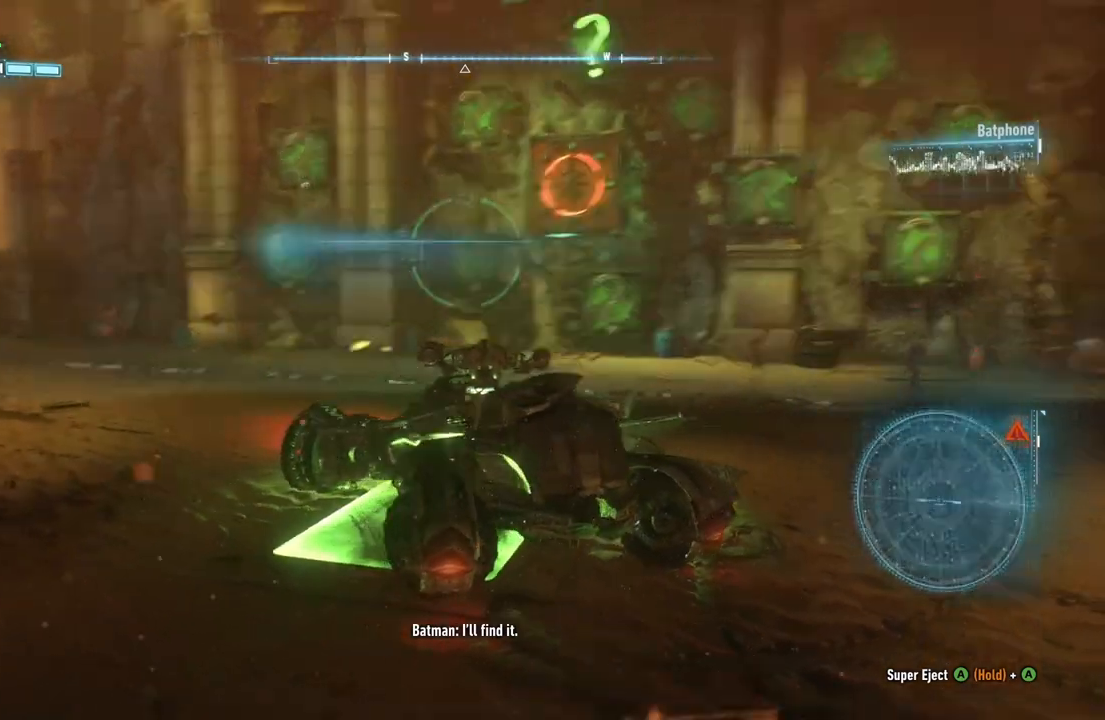
{"buttons": ["L2"], "left_stick": "up-left", "right_stick": "center", "events": [[217, "right_stick", "center"], [467, "left_stick", "up-left"]]}
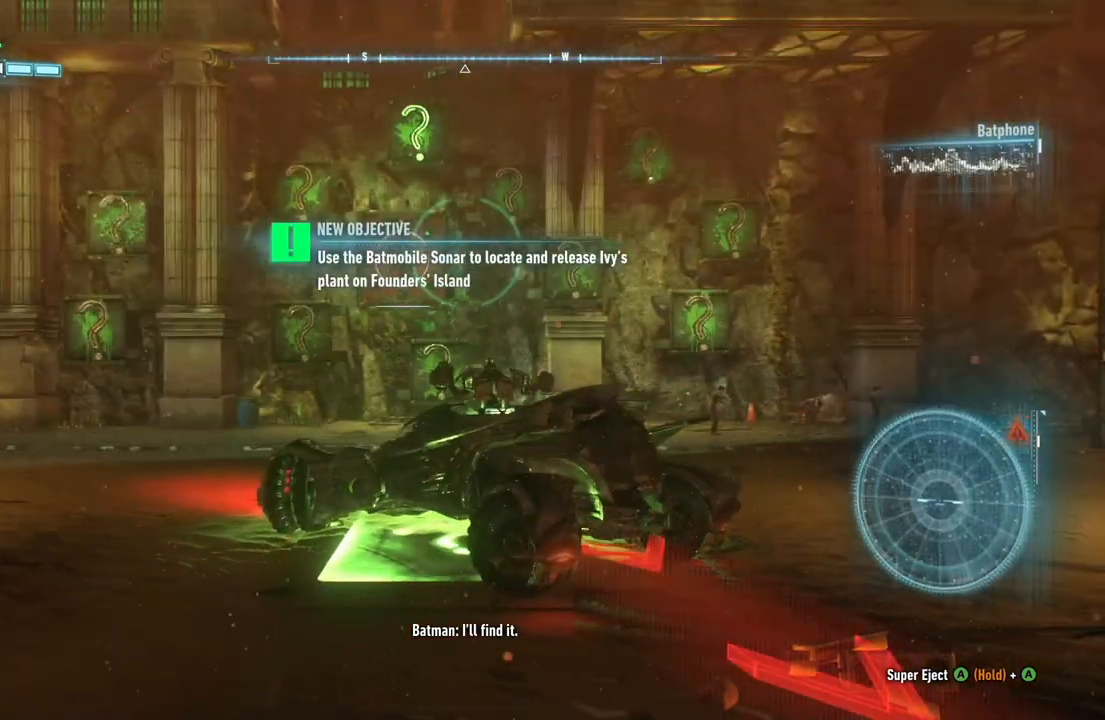
{"buttons": ["L2"], "left_stick": "up-left", "right_stick": "down", "events": [[433, "right_stick", "down"]]}
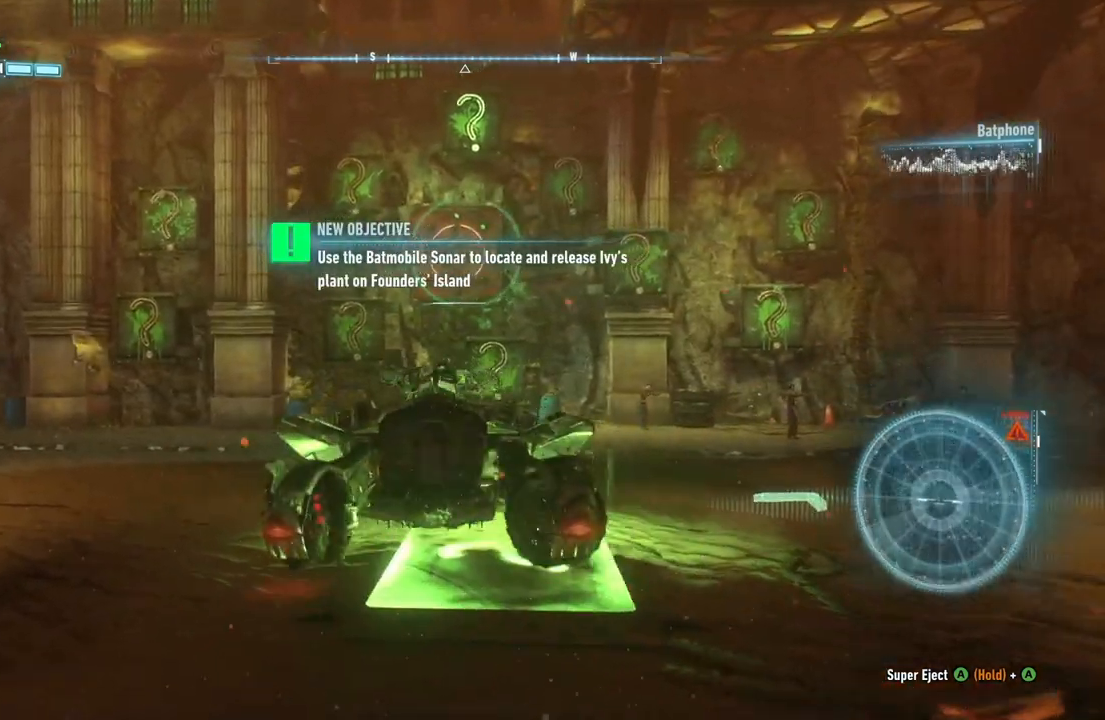
{"buttons": ["L2"], "left_stick": "down-right", "right_stick": "center", "events": [[100, "left_stick", "center"], [217, "left_stick", "down"], [350, "left_stick", "down-right"], [367, "right_stick", "center"]]}
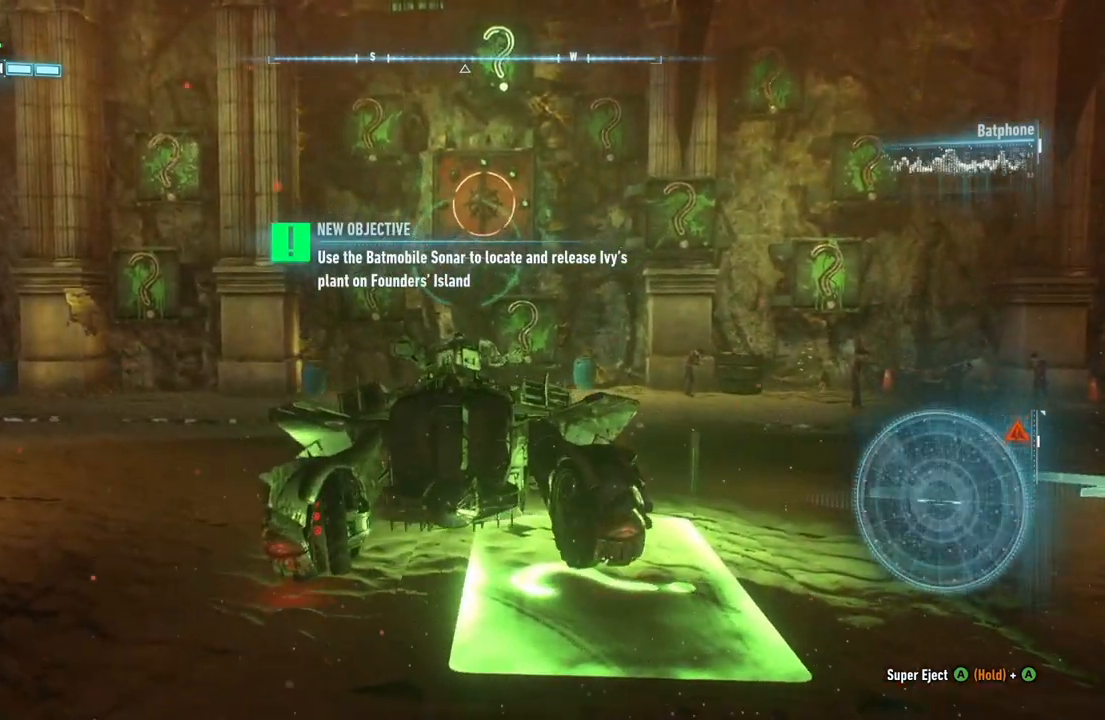
{"buttons": ["L2"], "left_stick": "down-right", "right_stick": "right", "events": [[50, "left_stick", "down"], [183, "right_stick", "right"], [383, "left_stick", "down-right"]]}
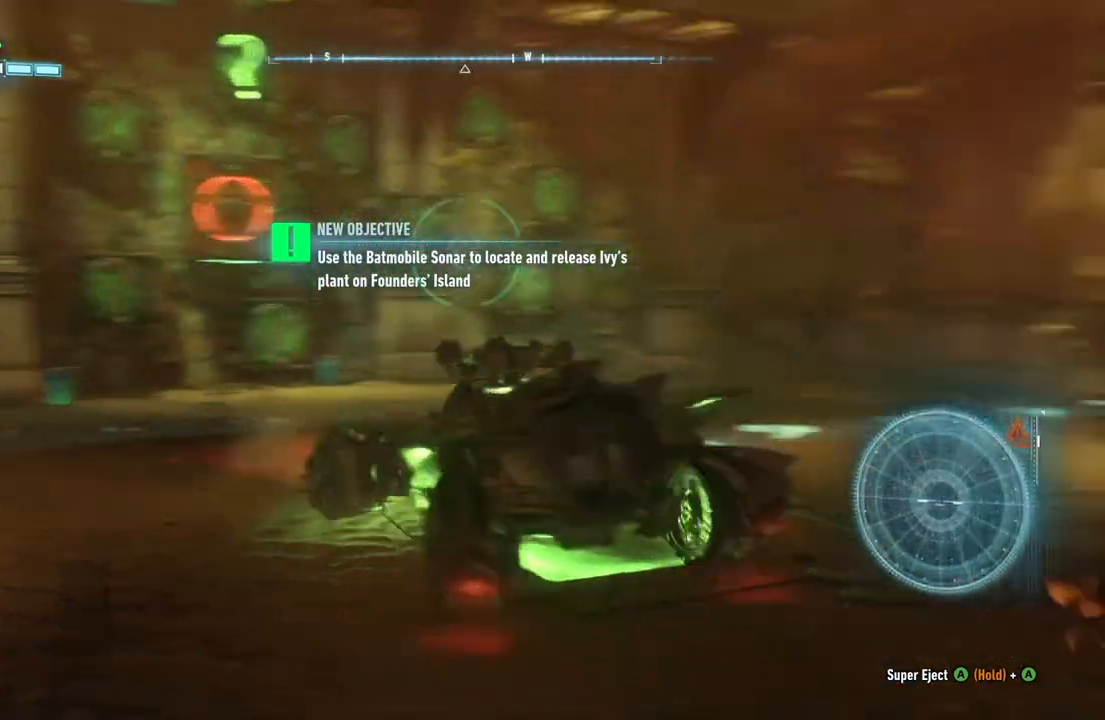
{"buttons": ["L2"], "left_stick": "up-left", "right_stick": "down-left", "events": [[50, "left_stick", "right"], [400, "right_stick", "down-right"], [417, "left_stick", "up-left"], [500, "right_stick", "down-left"]]}
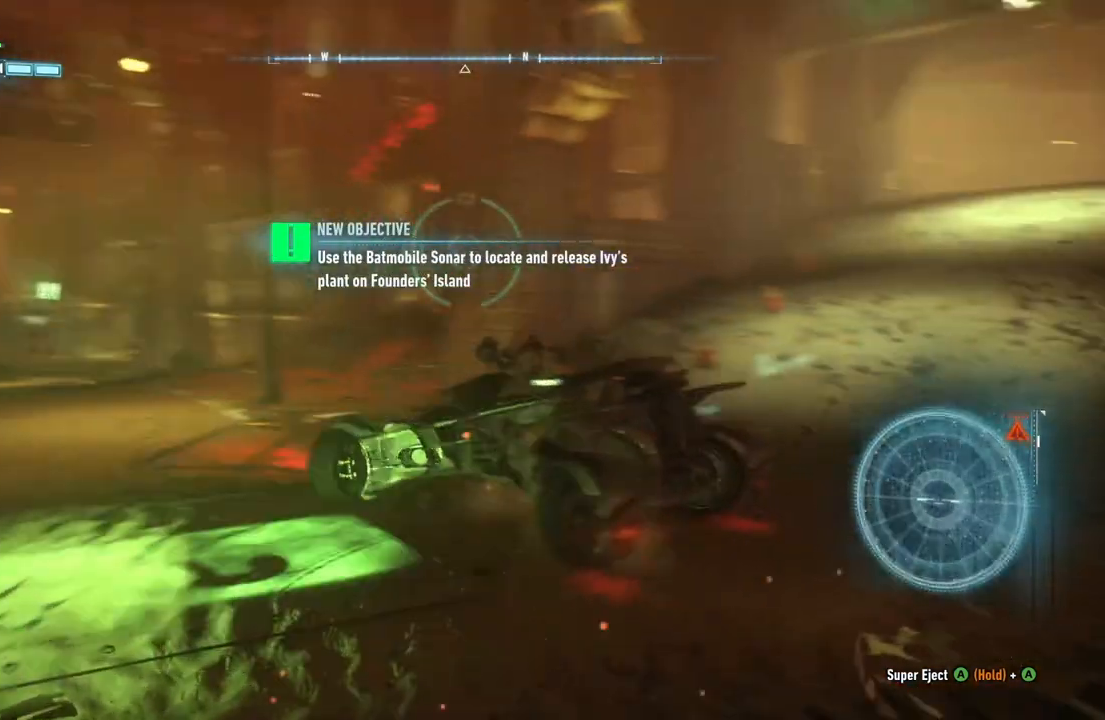
{"buttons": ["L2"], "left_stick": "up-left", "right_stick": "center", "events": [[500, "right_stick", "center"]]}
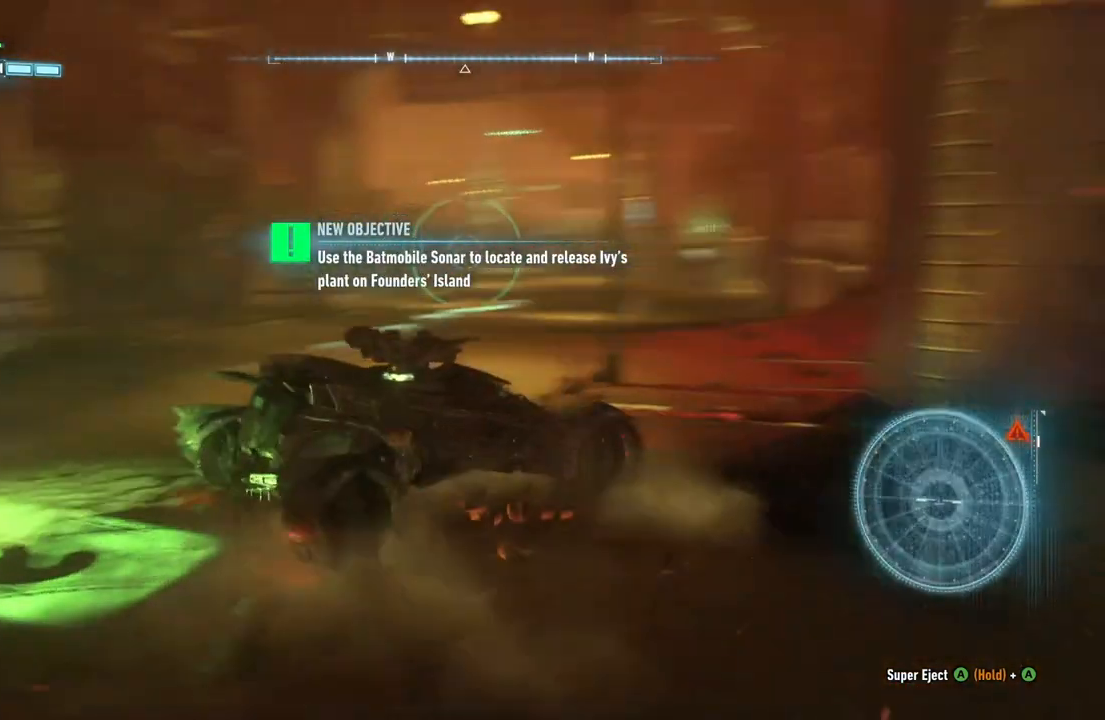
{"buttons": ["L2"], "left_stick": "up-right", "right_stick": "right", "events": [[33, "left_stick", "up"], [150, "left_stick", "up-right"], [350, "right_stick", "right"]]}
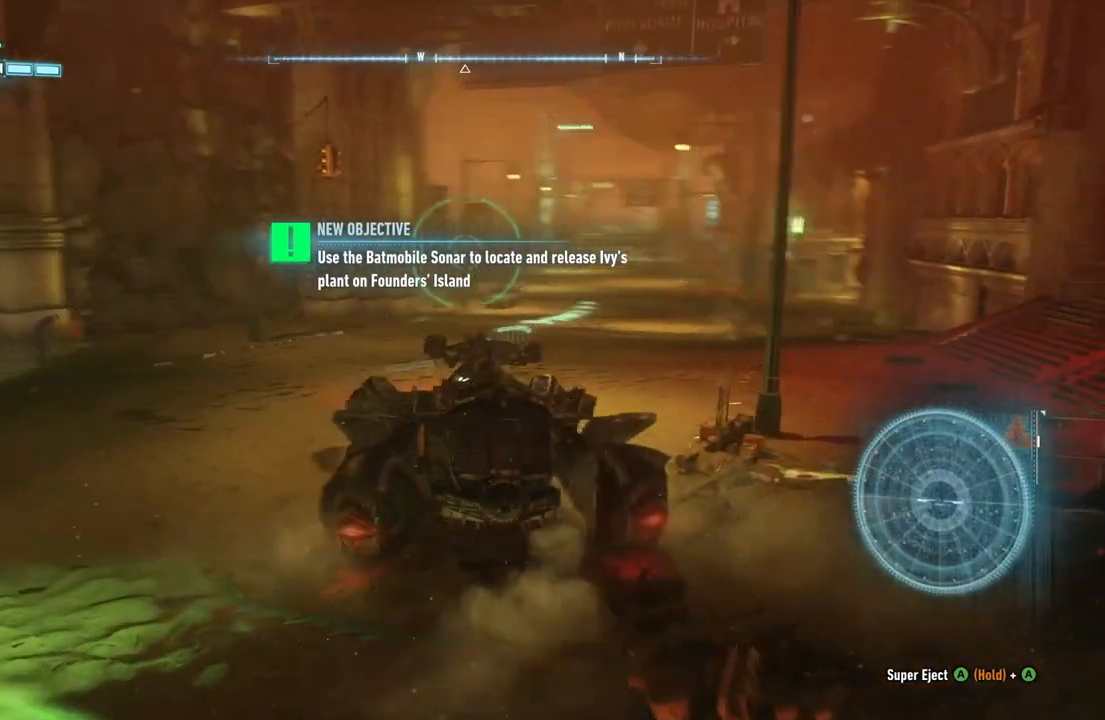
{"buttons": ["R2"], "left_stick": "center", "right_stick": "center", "events": [[33, "right_stick", "center"], [133, "L2", "up"], [150, "R2", "down"], [350, "left_stick", "center"]]}
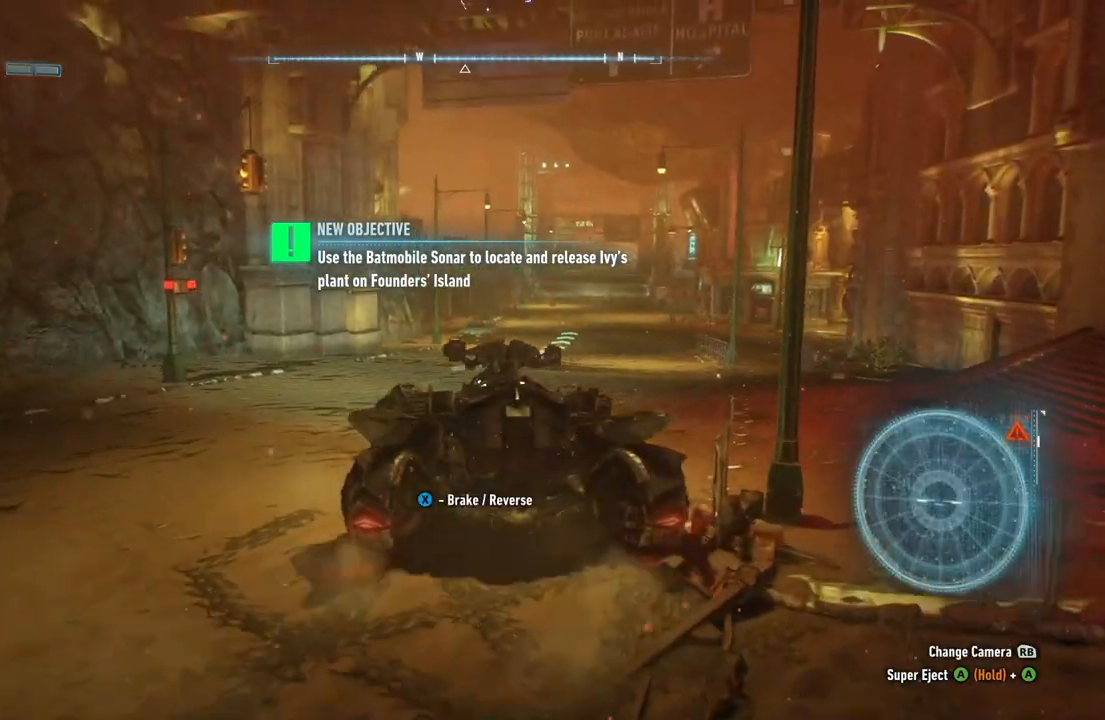
{"buttons": ["R2"], "left_stick": "center", "right_stick": "center", "events": [[217, "left_stick", "up-right"], [450, "left_stick", "center"]]}
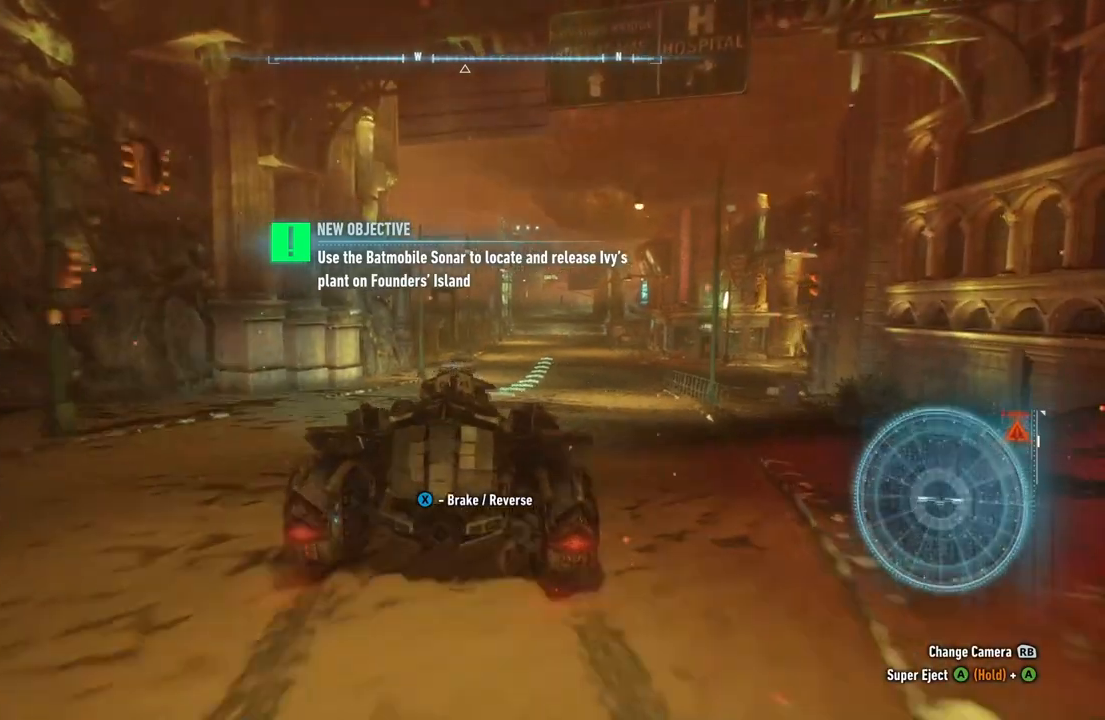
{"buttons": ["R2"], "left_stick": "center", "right_stick": "center", "events": []}
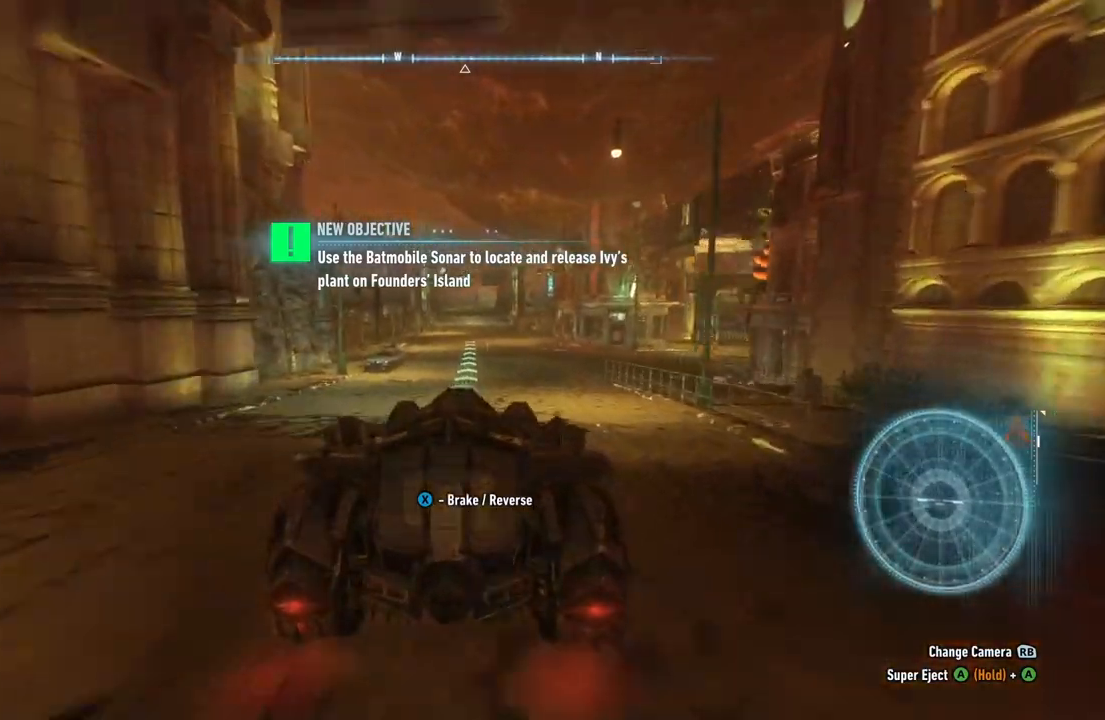
{"buttons": ["R2"], "left_stick": "center", "right_stick": "center", "events": []}
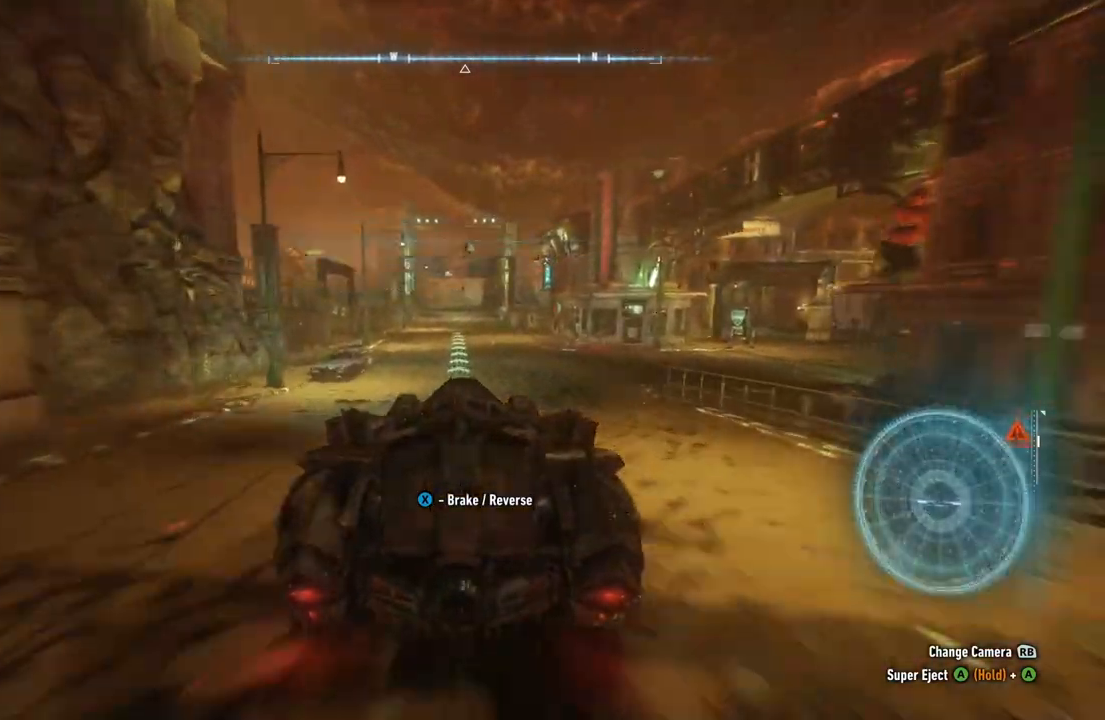
{"buttons": ["Y", "R2"], "left_stick": "up", "right_stick": "center", "events": [[50, "Y", "down"], [367, "left_stick", "up"]]}
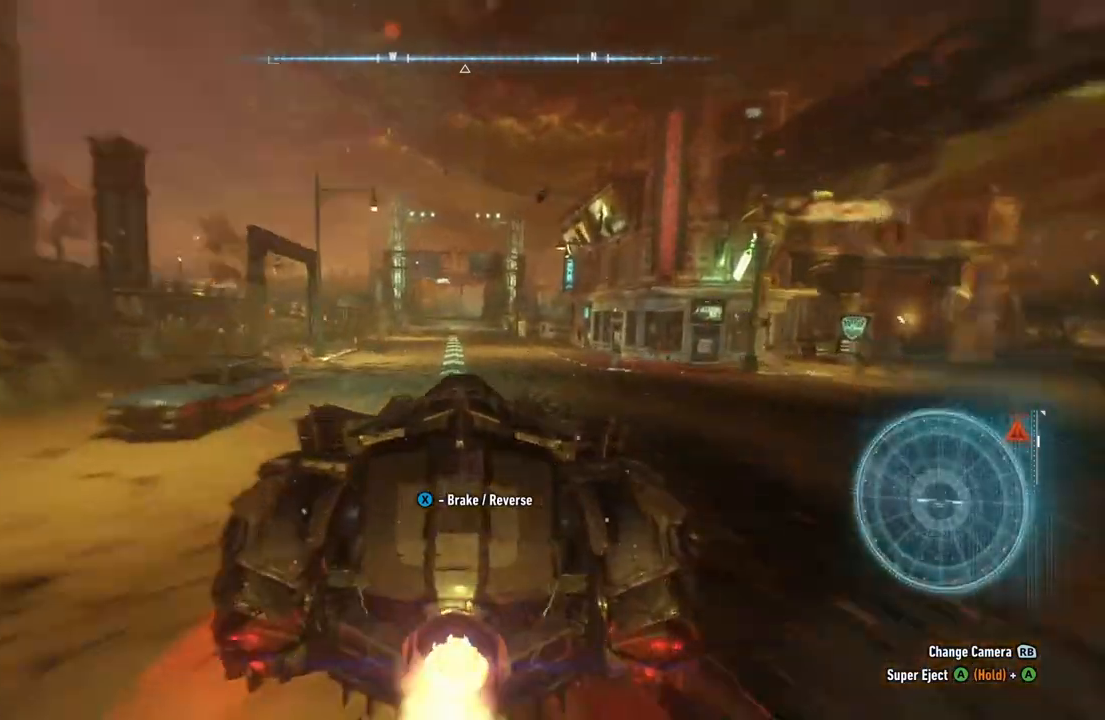
{"buttons": ["Y", "R2"], "left_stick": "center", "right_stick": "center", "events": [[100, "left_stick", "center"], [300, "left_stick", "up-left"], [450, "left_stick", "center"]]}
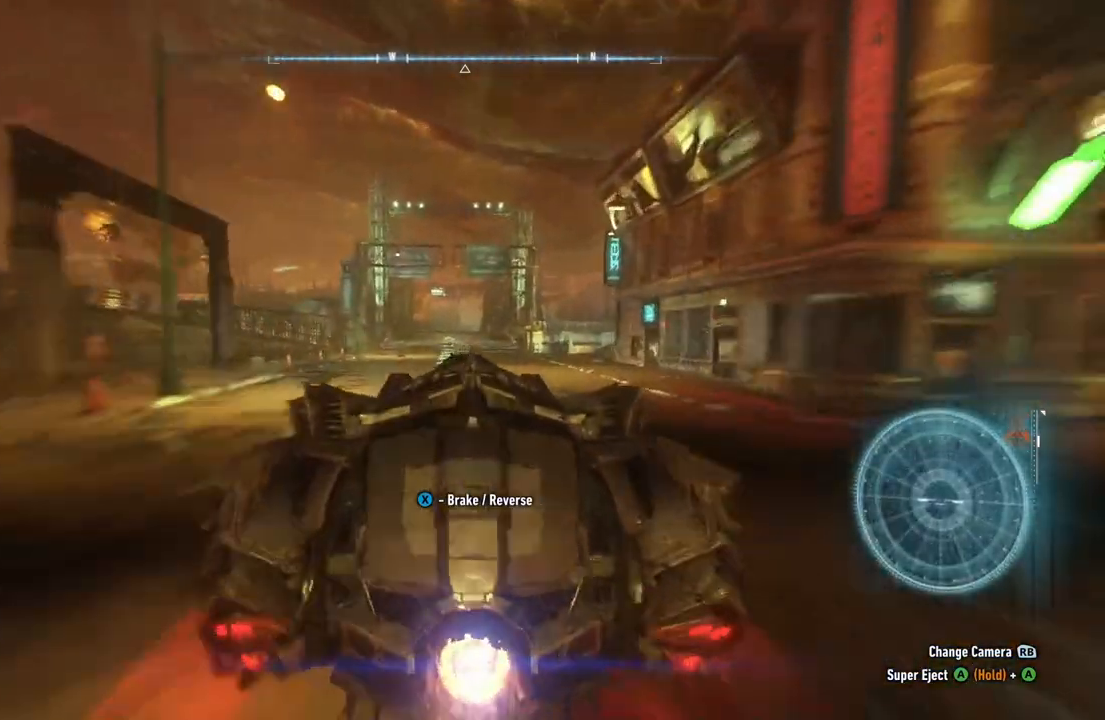
{"buttons": ["Y", "R2"], "left_stick": "up-left", "right_stick": "center", "events": [[400, "left_stick", "up-left"]]}
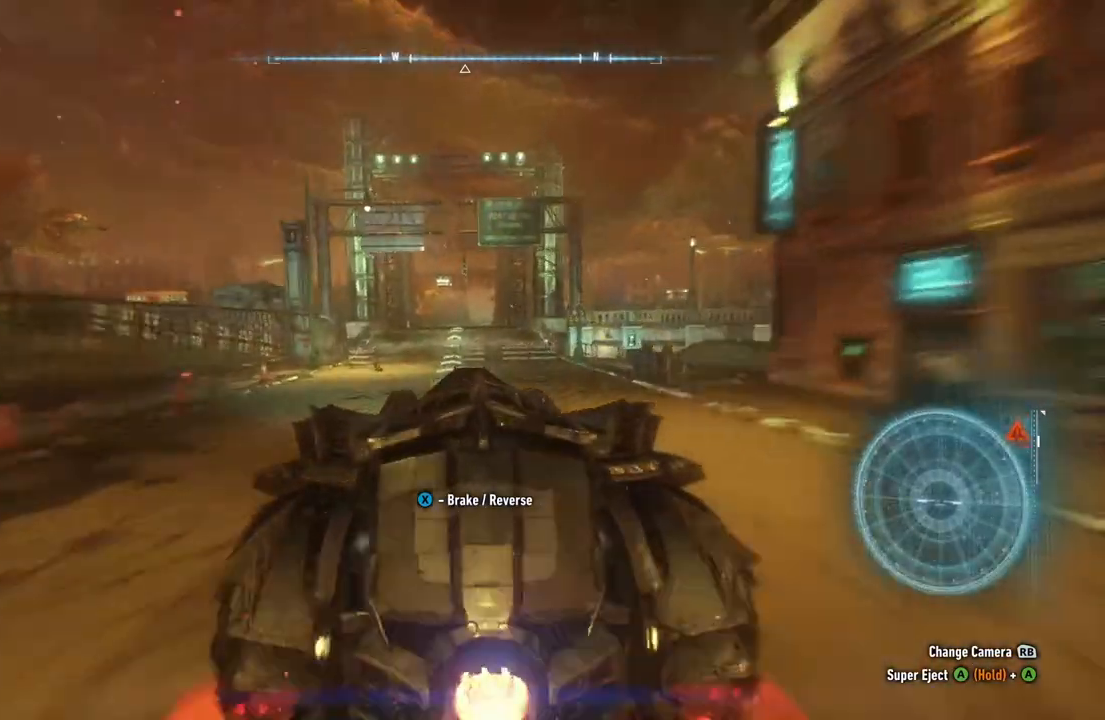
{"buttons": ["Y", "R2"], "left_stick": "center", "right_stick": "center", "events": [[33, "left_stick", "center"]]}
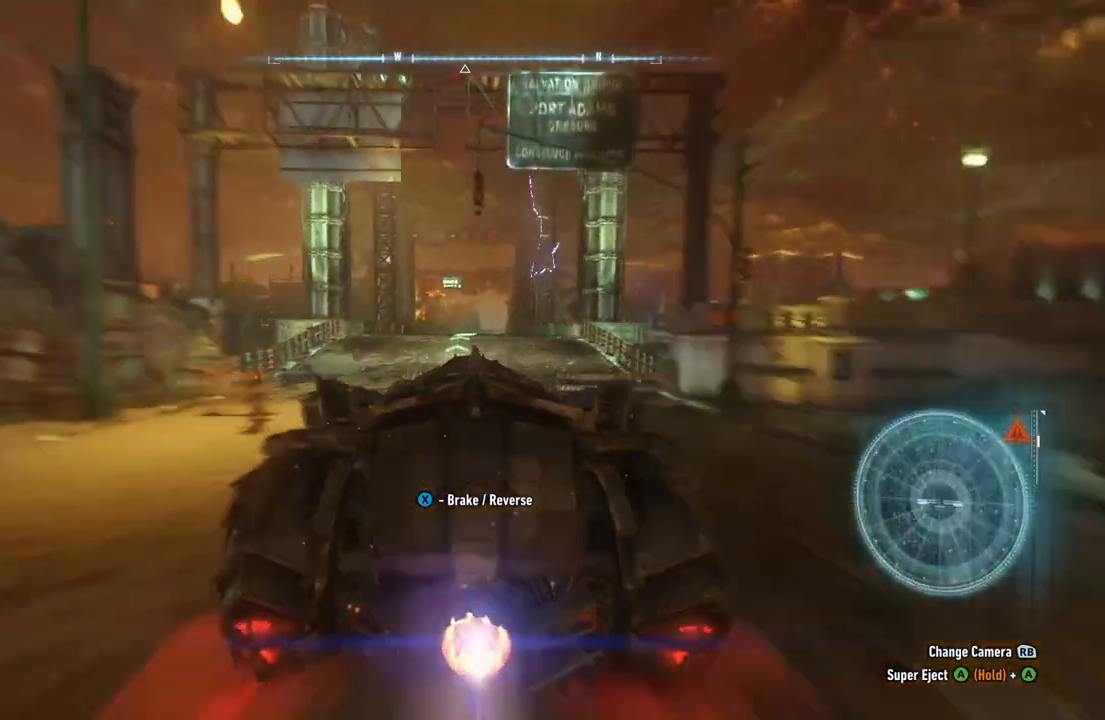
{"buttons": ["R2"], "left_stick": "center", "right_stick": "center", "events": [[450, "Y", "up"]]}
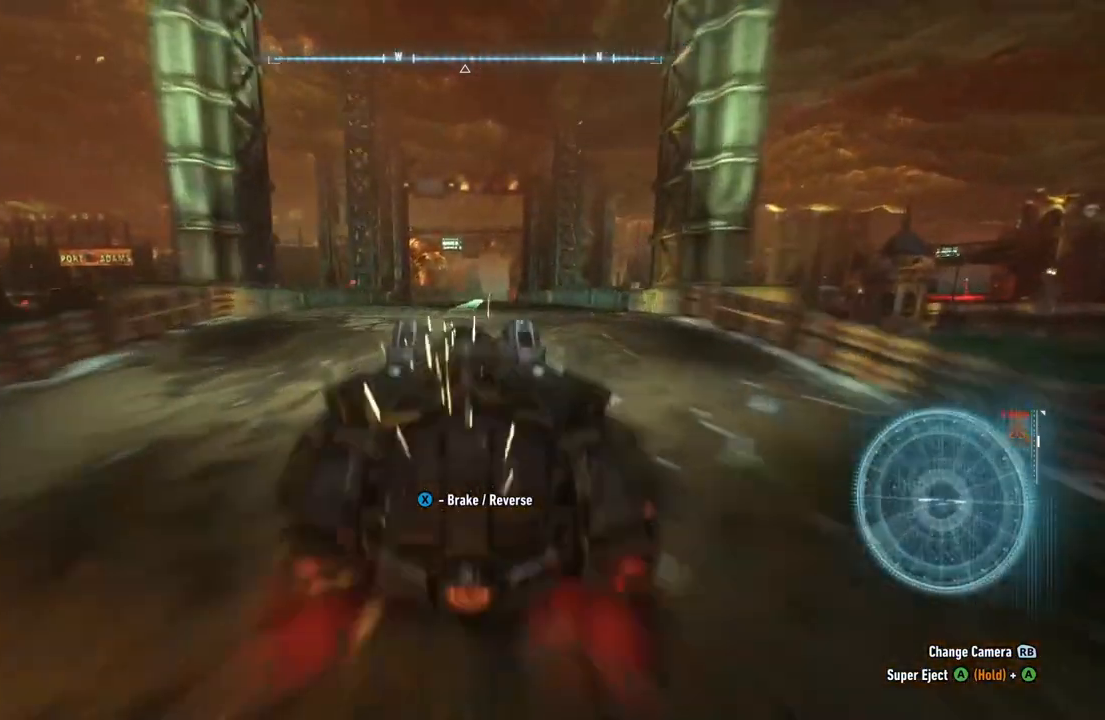
{"buttons": ["R2"], "left_stick": "center", "right_stick": "center", "events": []}
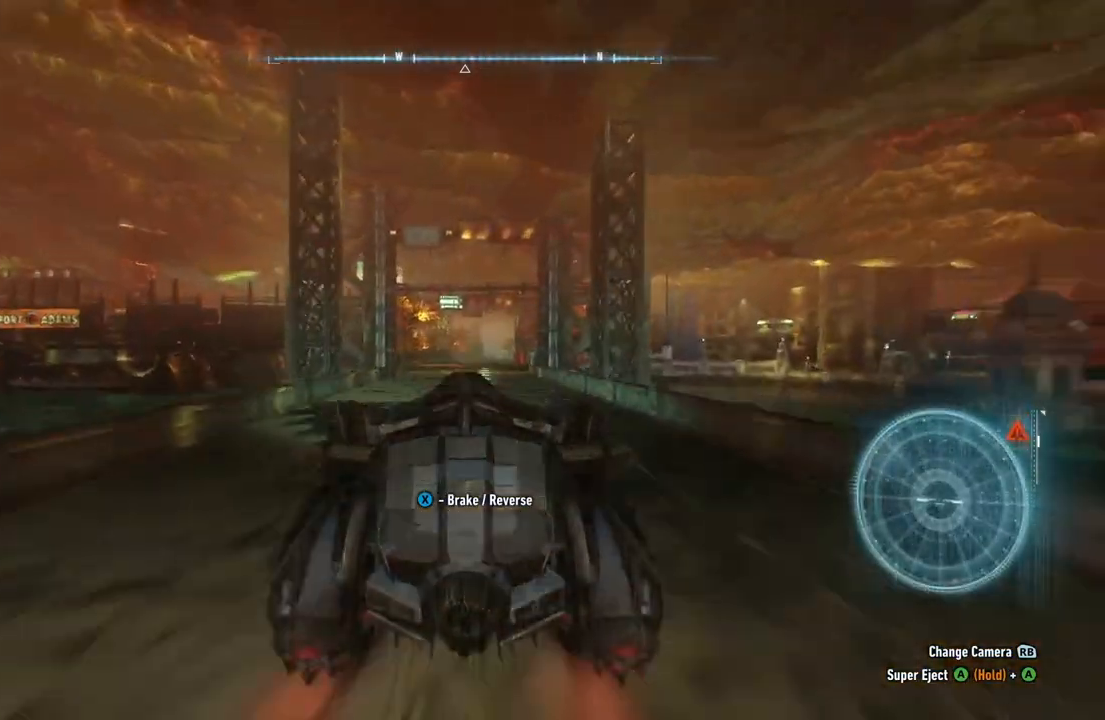
{"buttons": ["R2"], "left_stick": "center", "right_stick": "center", "events": []}